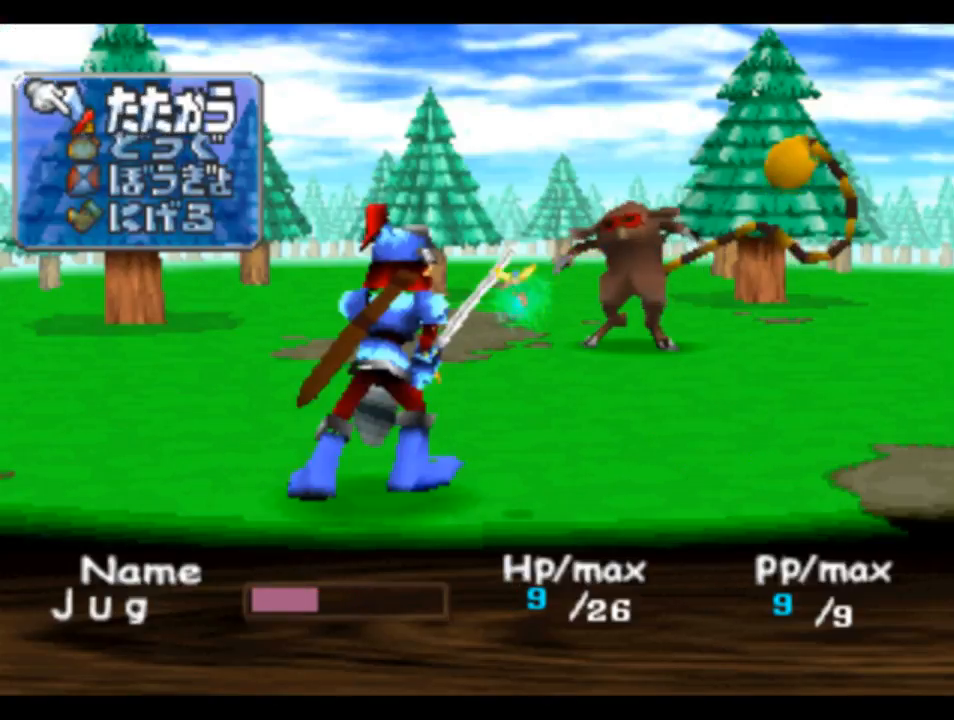
Gameplay with a controller (PlayStation layout); each line is a JSON object with the inputs held at the frame after it. "events" lists button and stick changes between this image and that frame as [ms after this image, input, new state], when the widget could be followed in between.
{"buttons": ["CIRCLE"], "left_stick": "center", "right_stick": "center", "events": [[150, "CIRCLE", "down"], [217, "CIRCLE", "up"], [483, "CIRCLE", "down"]]}
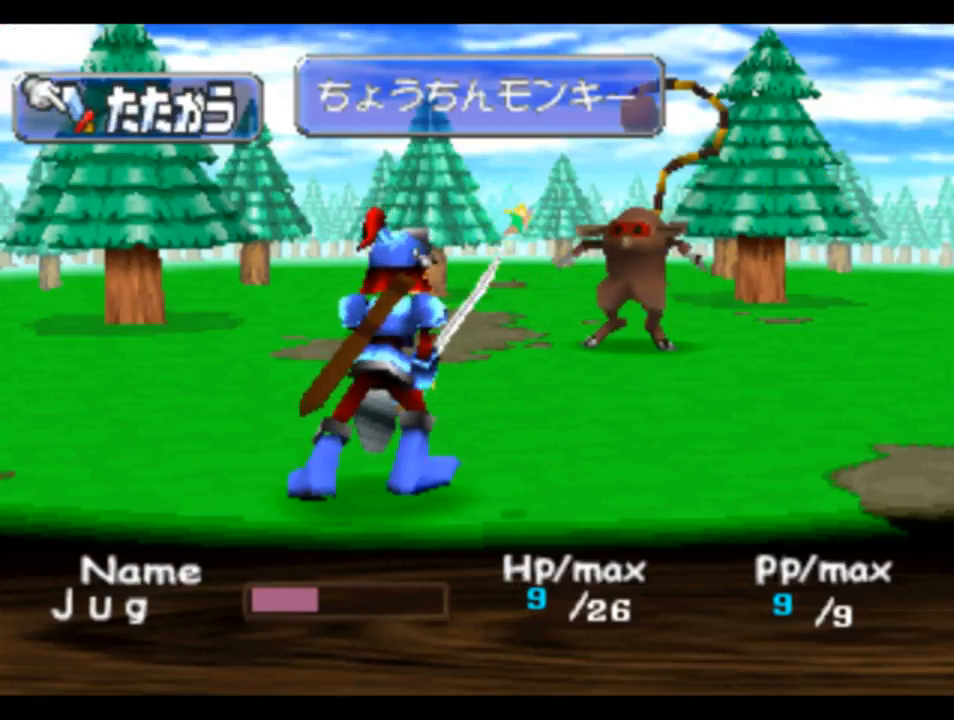
{"buttons": [], "left_stick": "center", "right_stick": "center", "events": [[17, "CIRCLE", "up"]]}
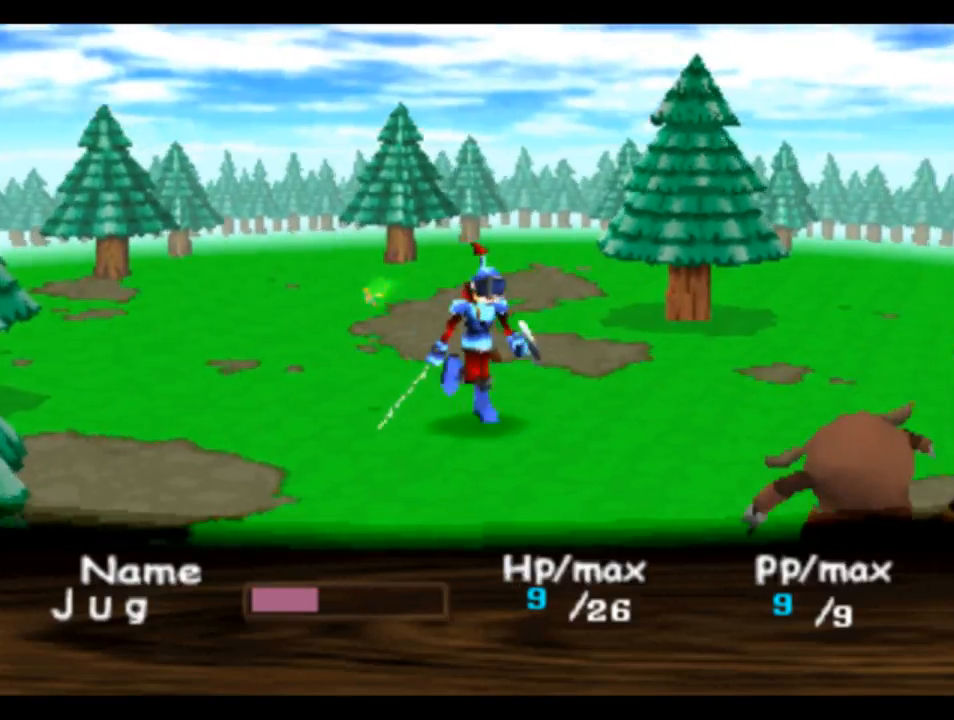
{"buttons": [], "left_stick": "center", "right_stick": "center", "events": []}
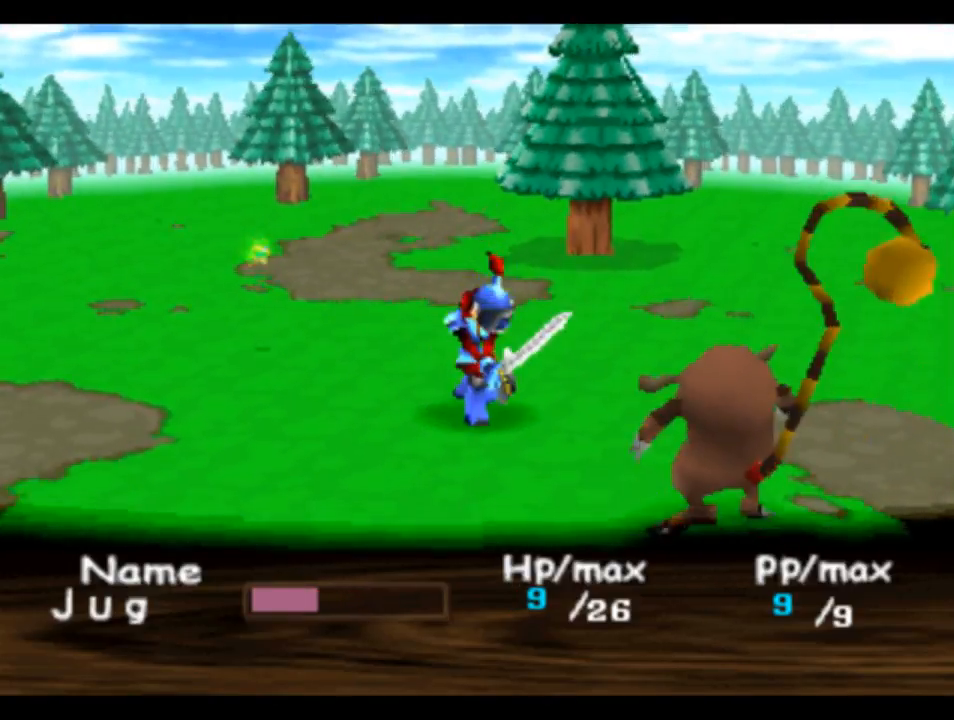
{"buttons": [], "left_stick": "center", "right_stick": "center", "events": []}
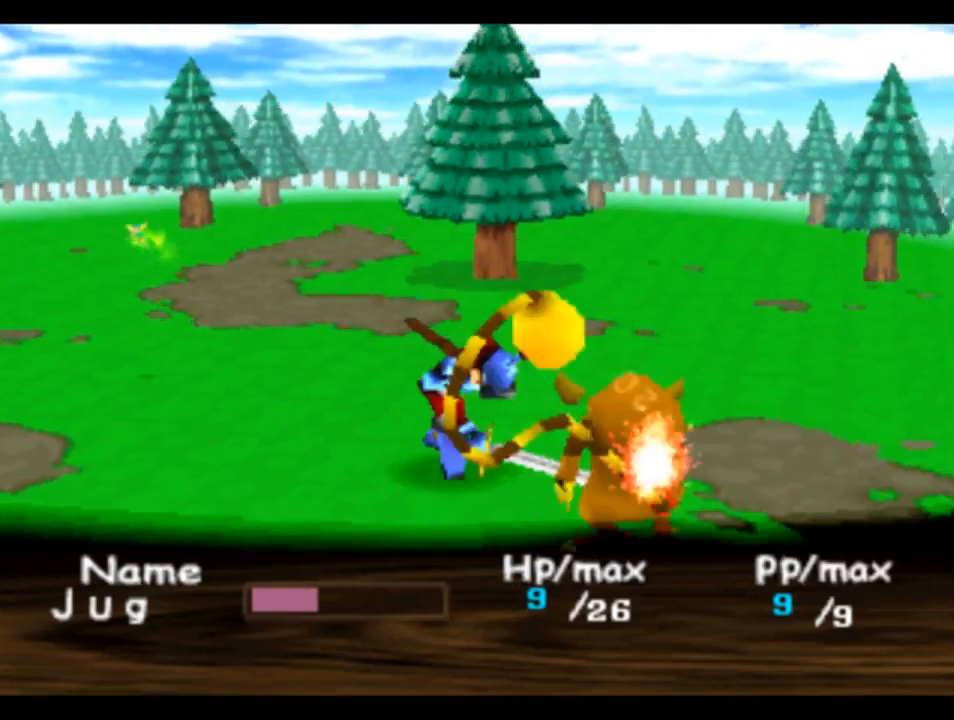
{"buttons": [], "left_stick": "center", "right_stick": "center", "events": []}
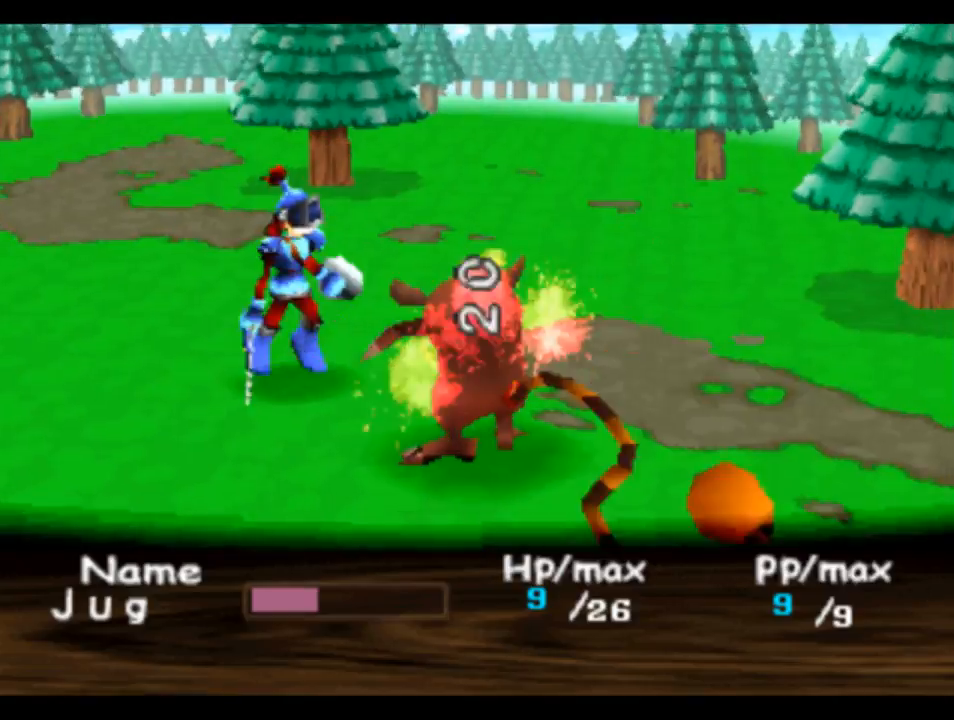
{"buttons": [], "left_stick": "center", "right_stick": "center", "events": []}
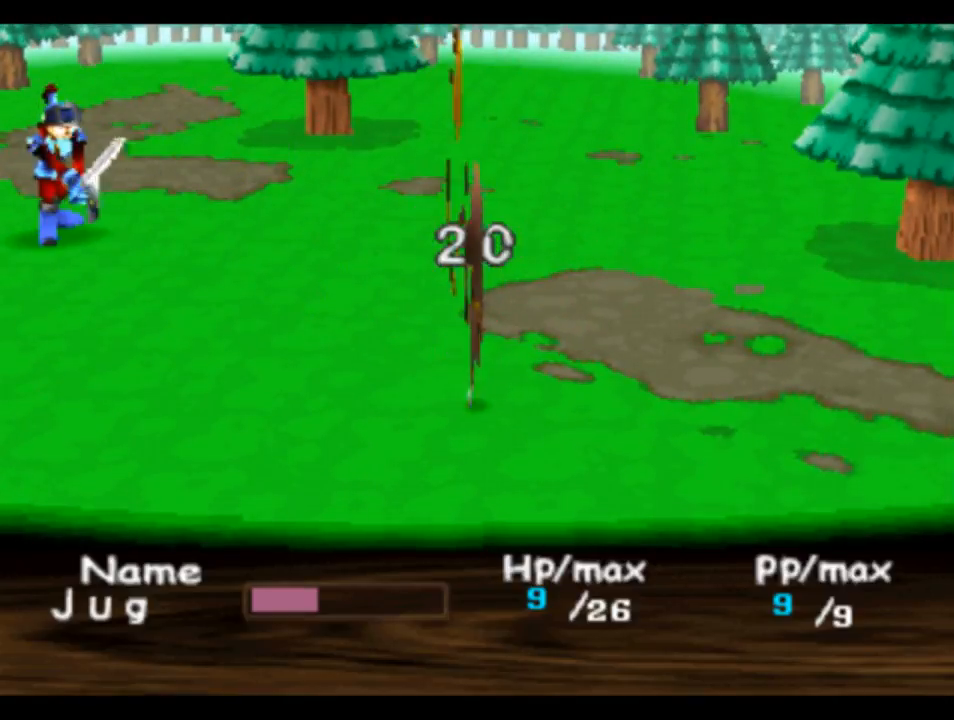
{"buttons": [], "left_stick": "center", "right_stick": "center", "events": []}
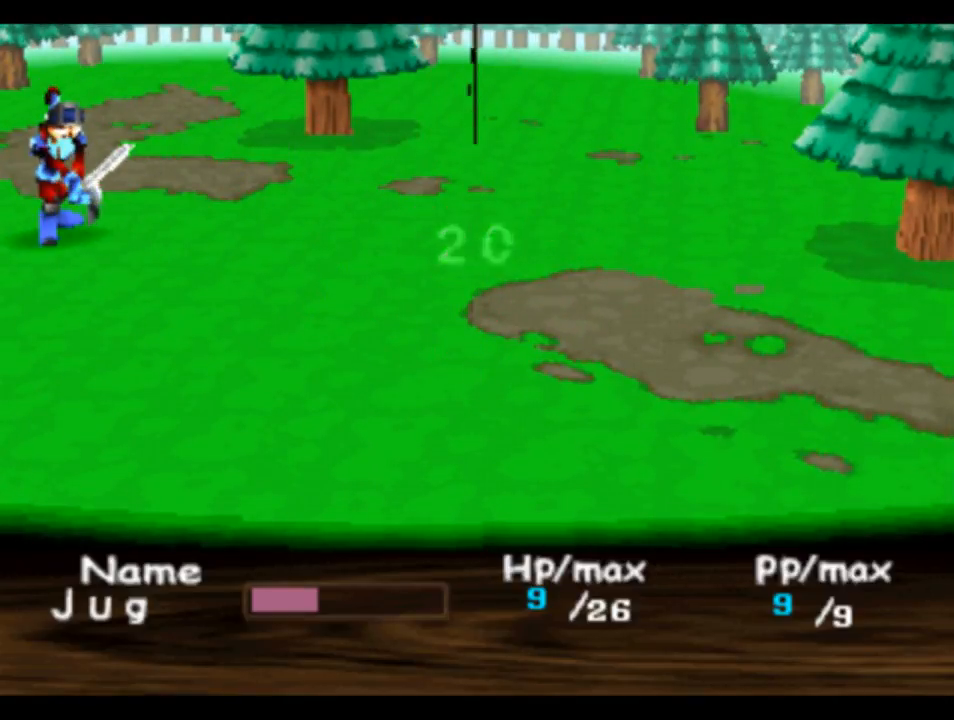
{"buttons": [], "left_stick": "center", "right_stick": "center", "events": []}
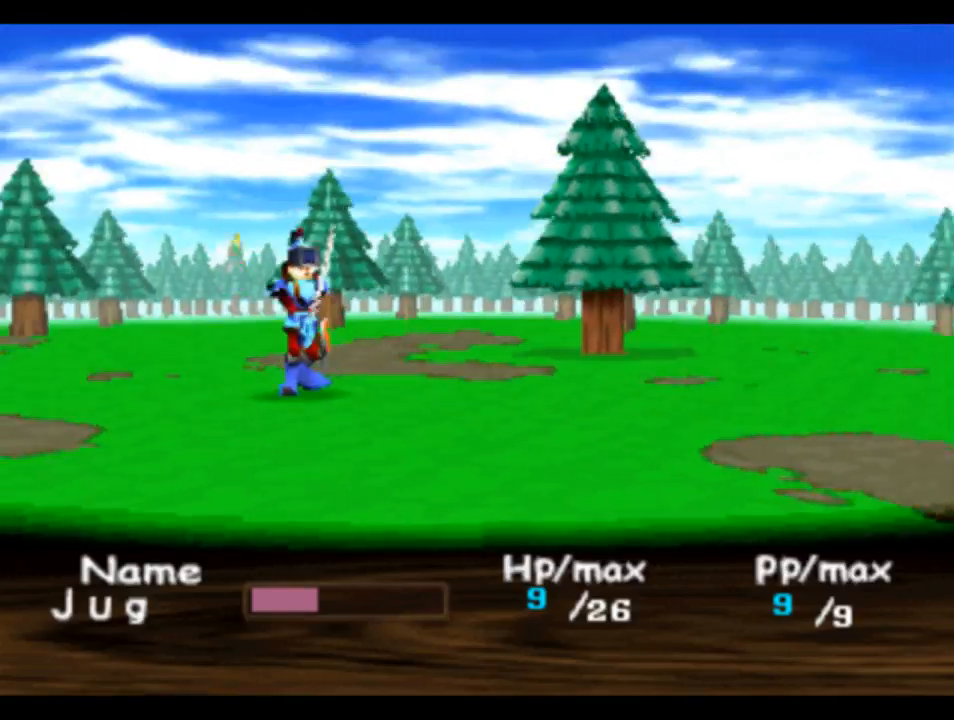
{"buttons": [], "left_stick": "center", "right_stick": "center", "events": [[383, "CIRCLE", "down"], [483, "CIRCLE", "up"]]}
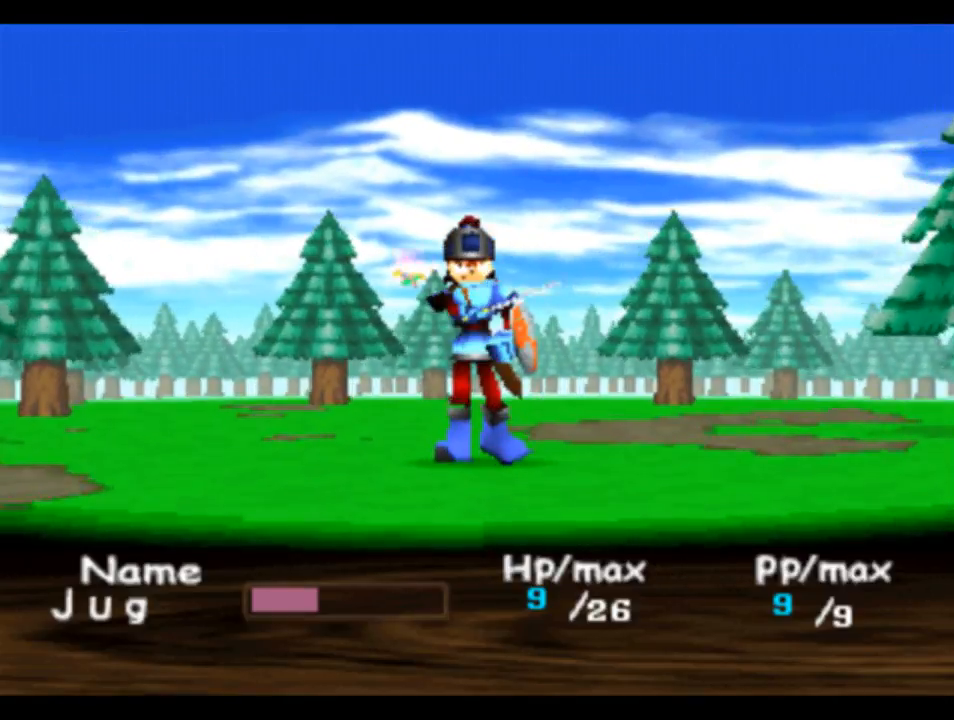
{"buttons": [], "left_stick": "center", "right_stick": "center", "events": []}
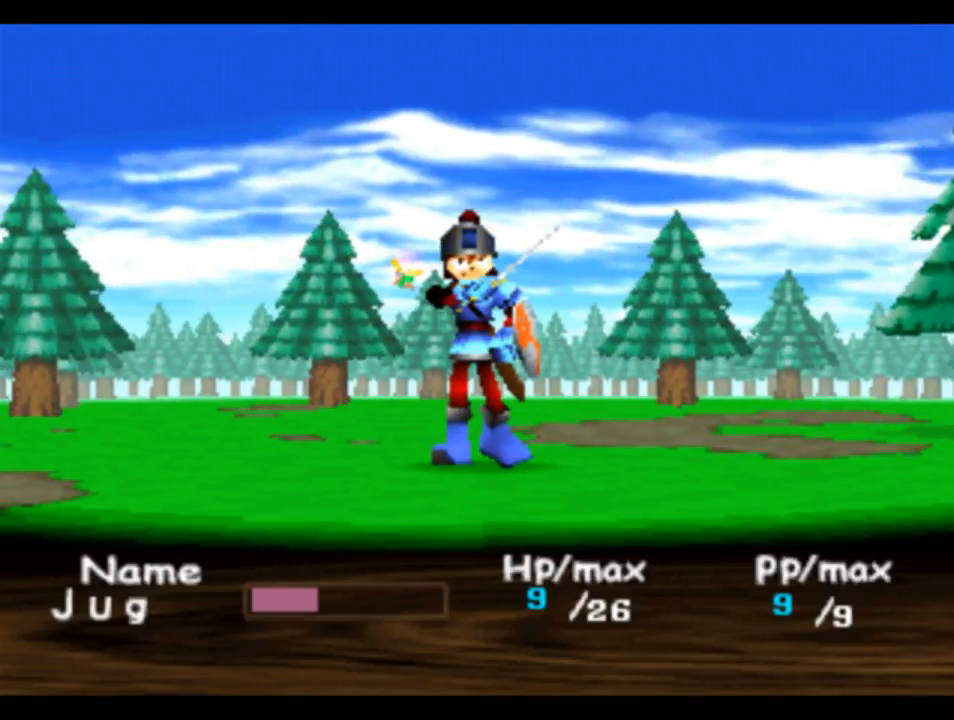
{"buttons": [], "left_stick": "center", "right_stick": "center", "events": []}
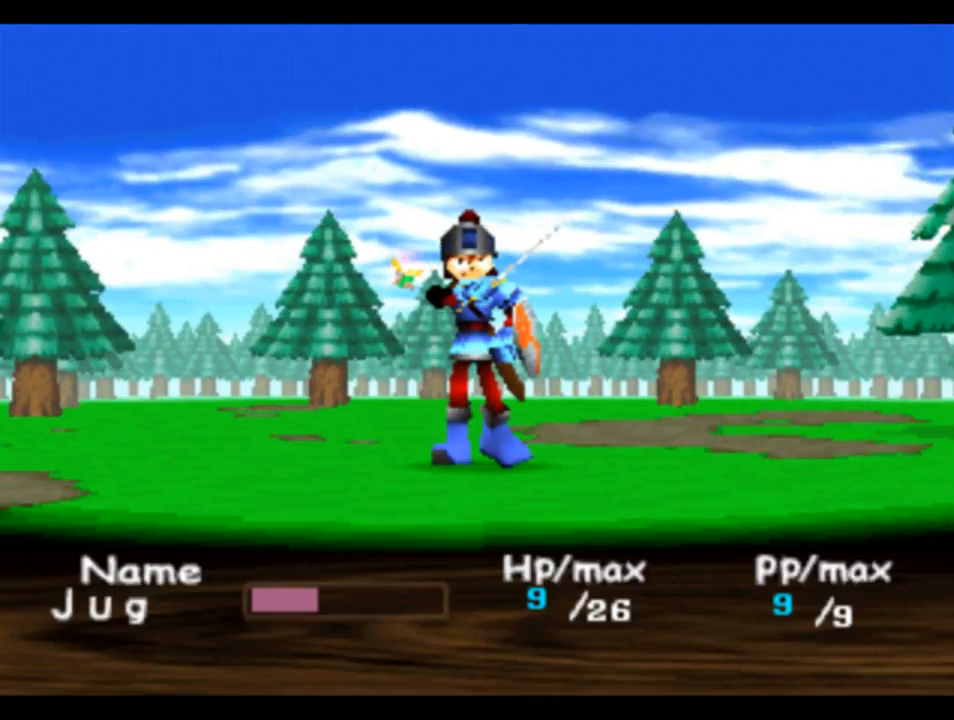
{"buttons": [], "left_stick": "center", "right_stick": "center", "events": []}
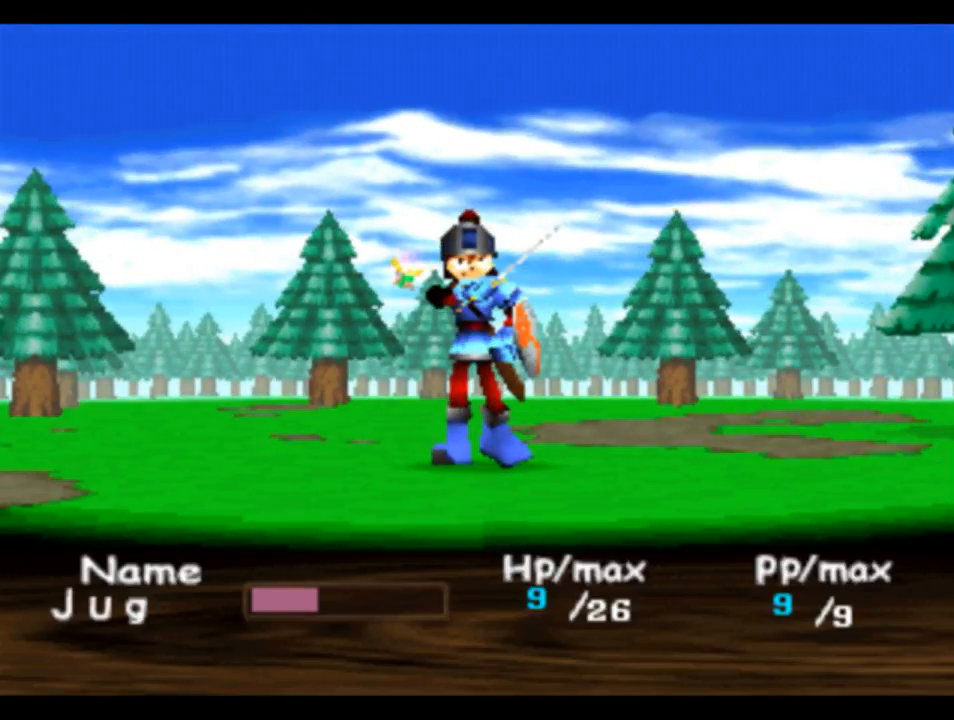
{"buttons": [], "left_stick": "center", "right_stick": "center", "events": [[183, "CIRCLE", "down"], [317, "CIRCLE", "up"]]}
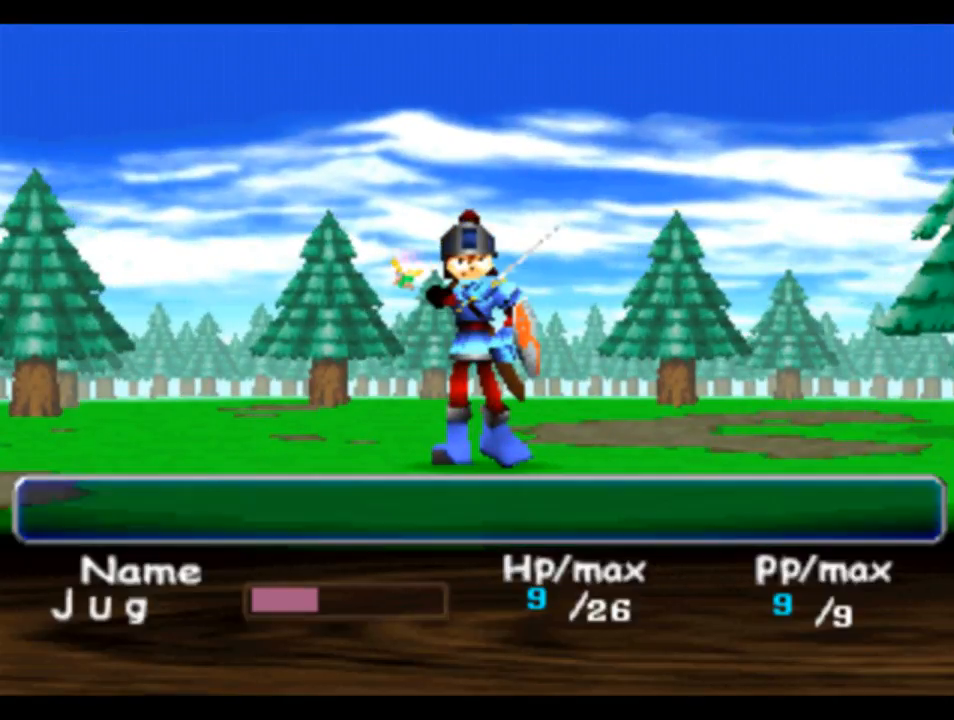
{"buttons": ["CIRCLE"], "left_stick": "center", "right_stick": "center", "events": [[450, "CIRCLE", "down"]]}
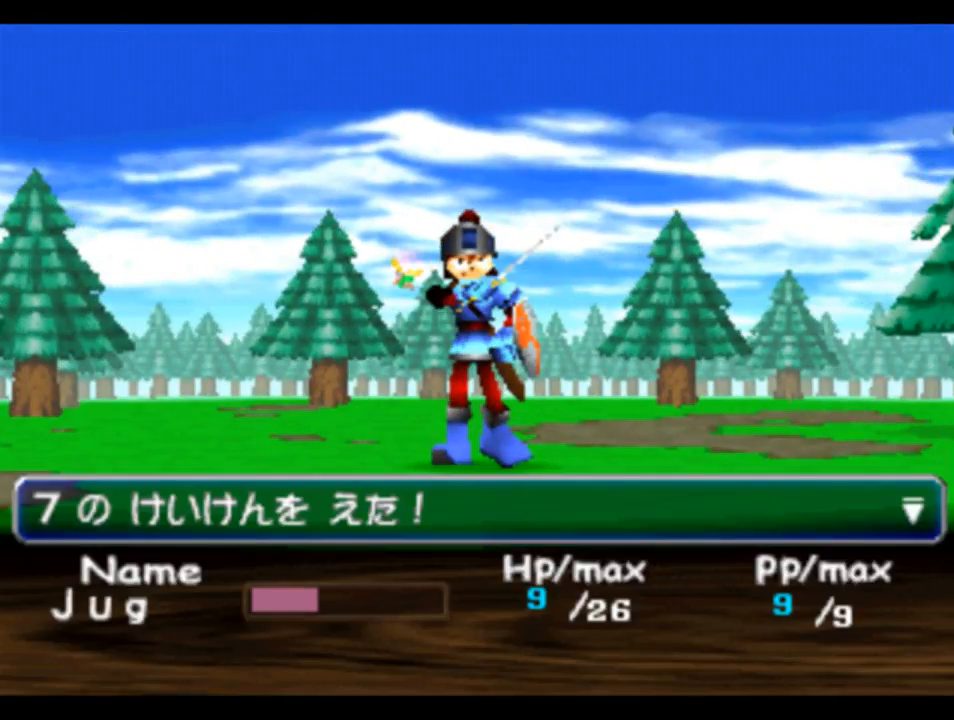
{"buttons": [], "left_stick": "center", "right_stick": "center", "events": [[50, "CIRCLE", "up"], [317, "CIRCLE", "down"], [417, "CIRCLE", "up"]]}
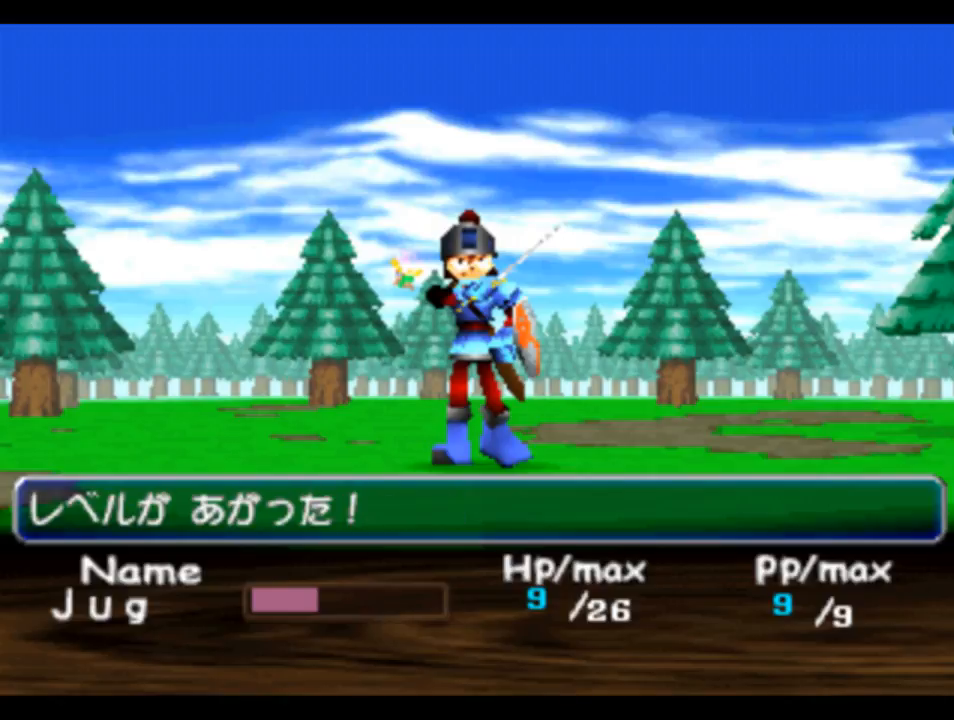
{"buttons": [], "left_stick": "center", "right_stick": "center", "events": [[250, "CIRCLE", "down"], [317, "CIRCLE", "up"]]}
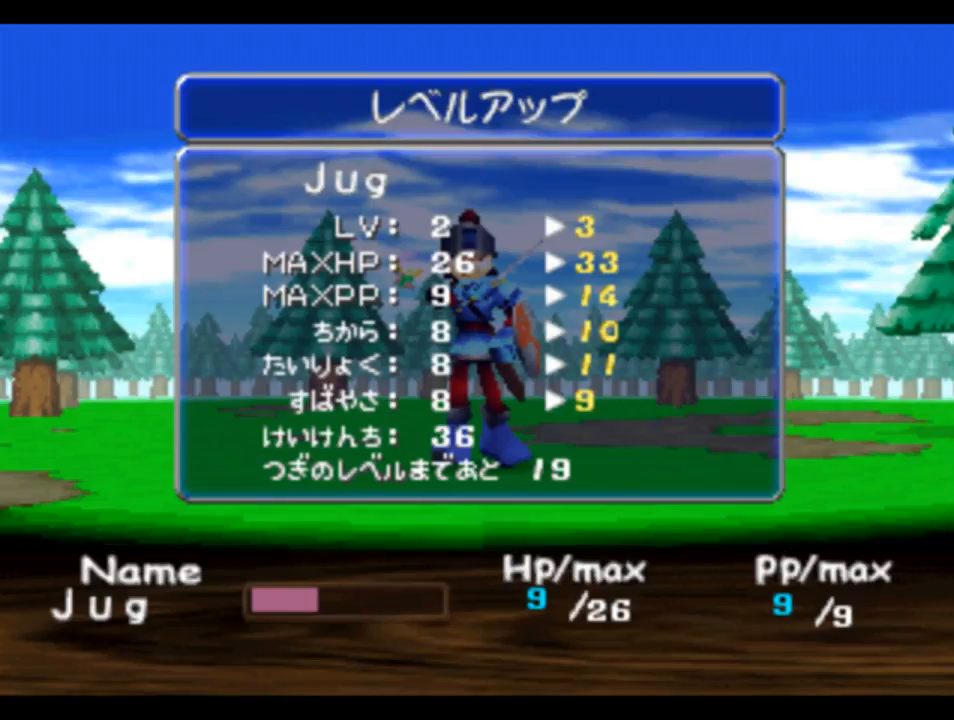
{"buttons": [], "left_stick": "center", "right_stick": "center", "events": [[383, "CIRCLE", "down"], [450, "CIRCLE", "up"]]}
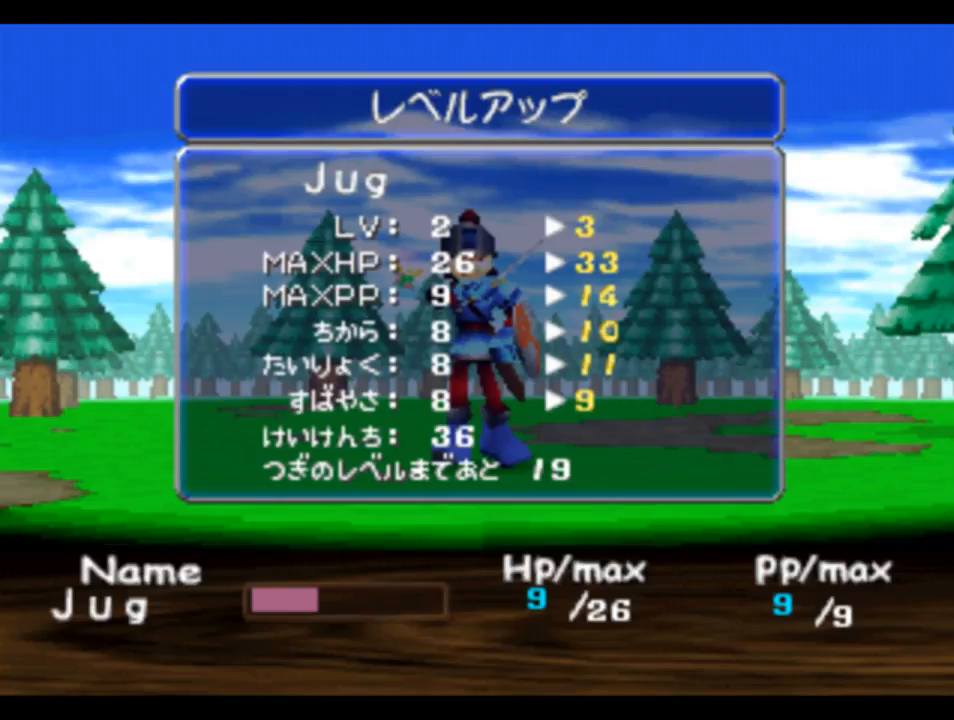
{"buttons": [], "left_stick": "center", "right_stick": "center", "events": []}
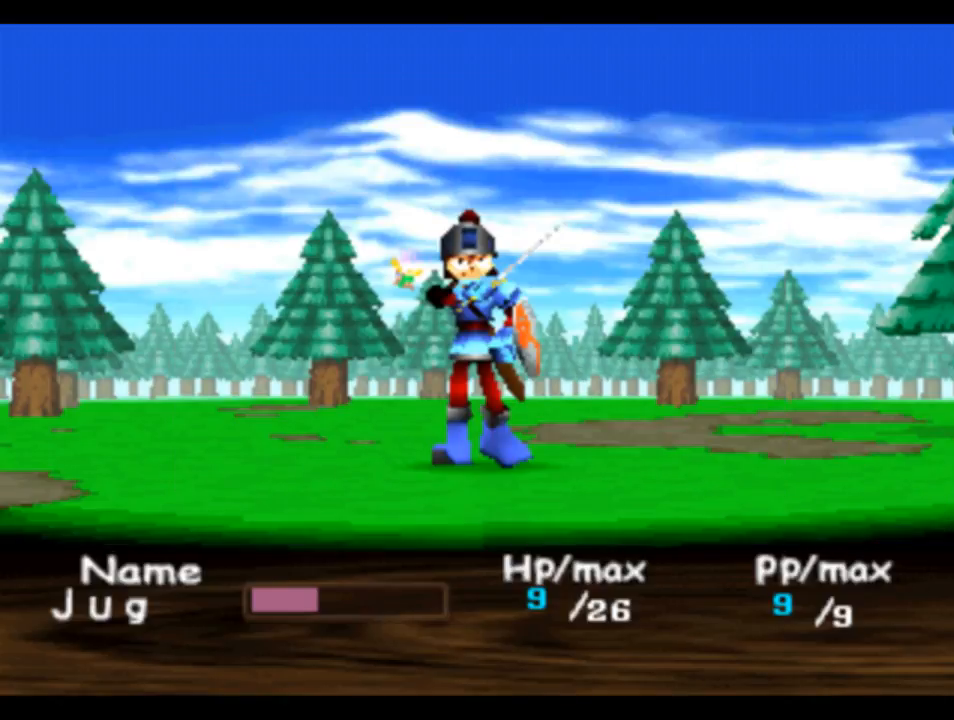
{"buttons": [], "left_stick": "center", "right_stick": "center", "events": []}
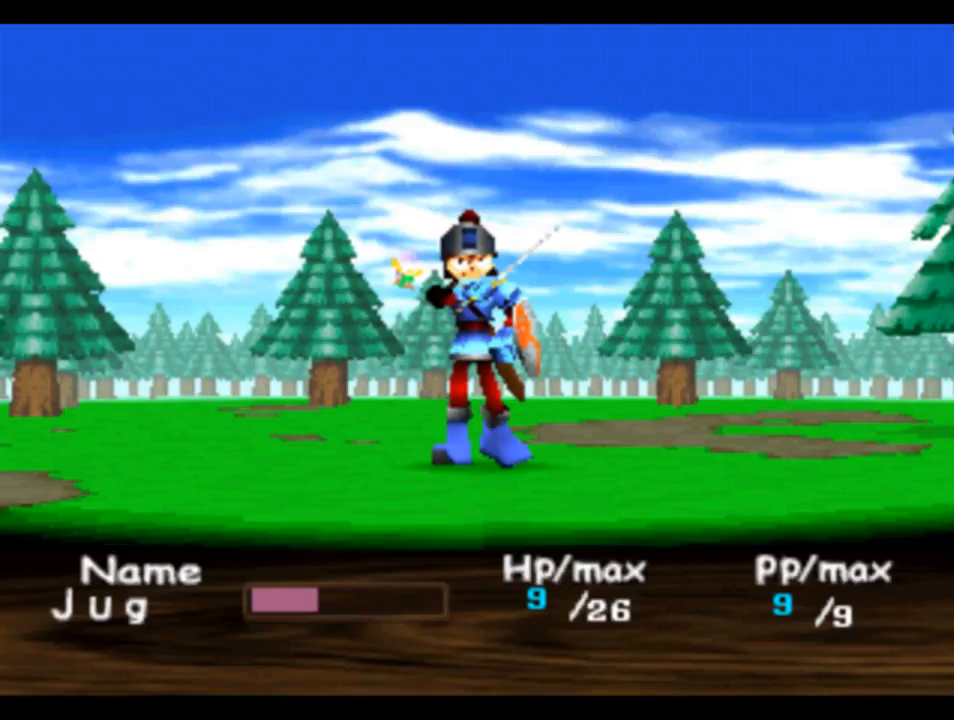
{"buttons": [], "left_stick": "center", "right_stick": "center", "events": []}
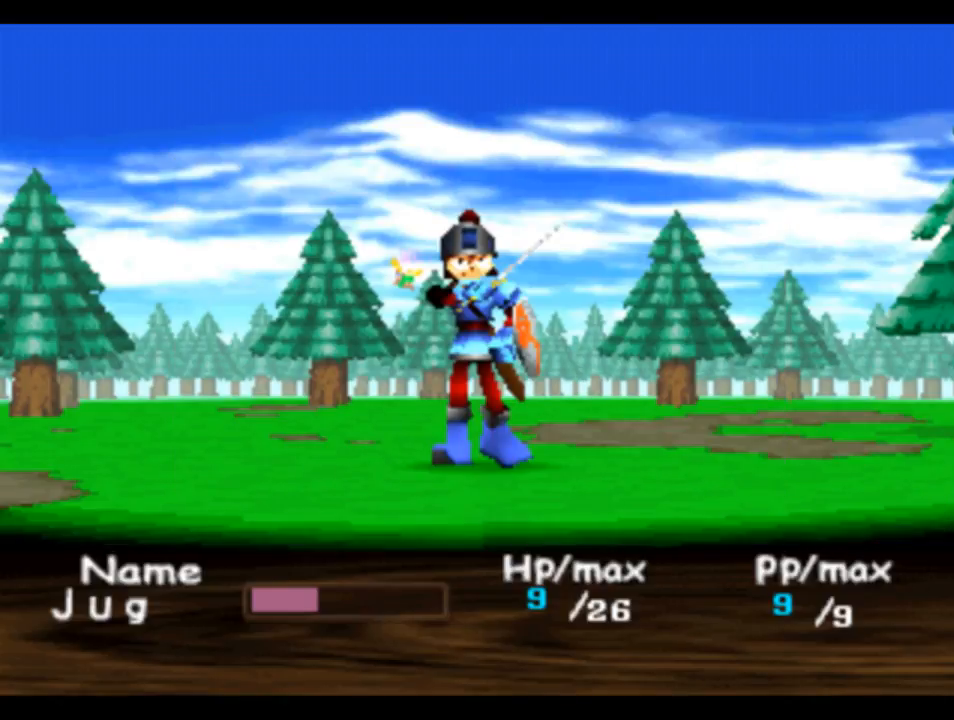
{"buttons": [], "left_stick": "center", "right_stick": "center", "events": [[250, "CIRCLE", "down"], [350, "CIRCLE", "up"]]}
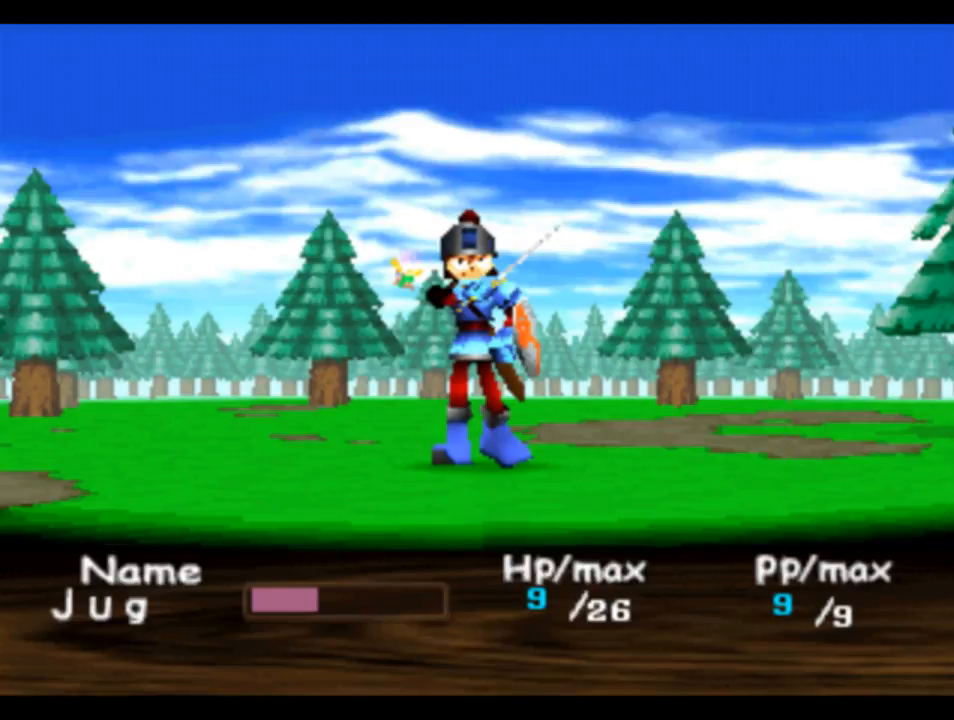
{"buttons": [], "left_stick": "center", "right_stick": "center", "events": []}
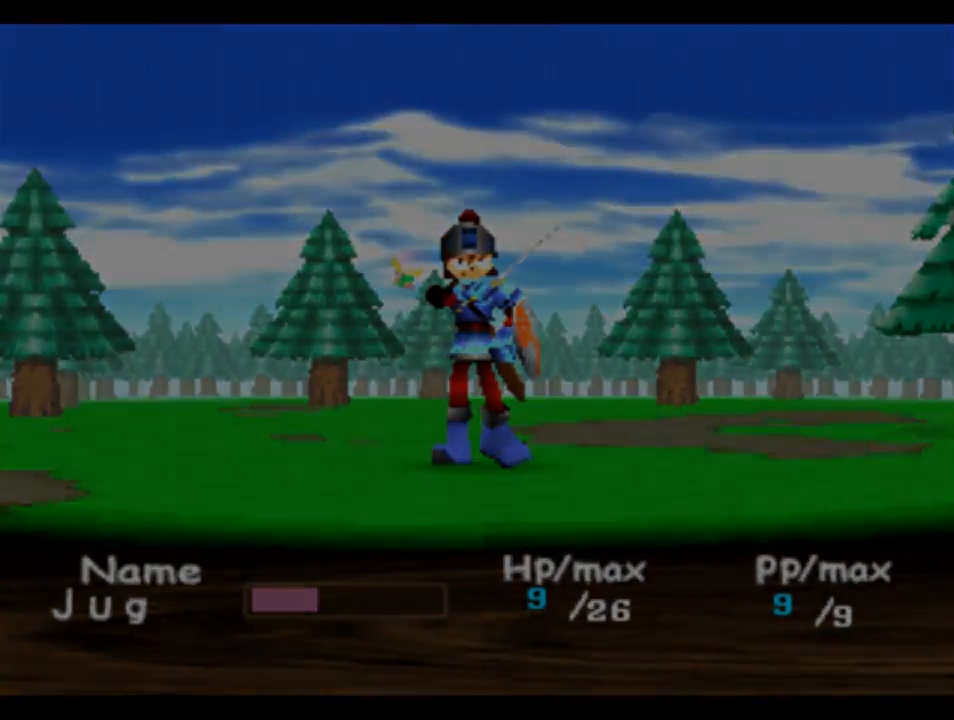
{"buttons": [], "left_stick": "center", "right_stick": "center", "events": []}
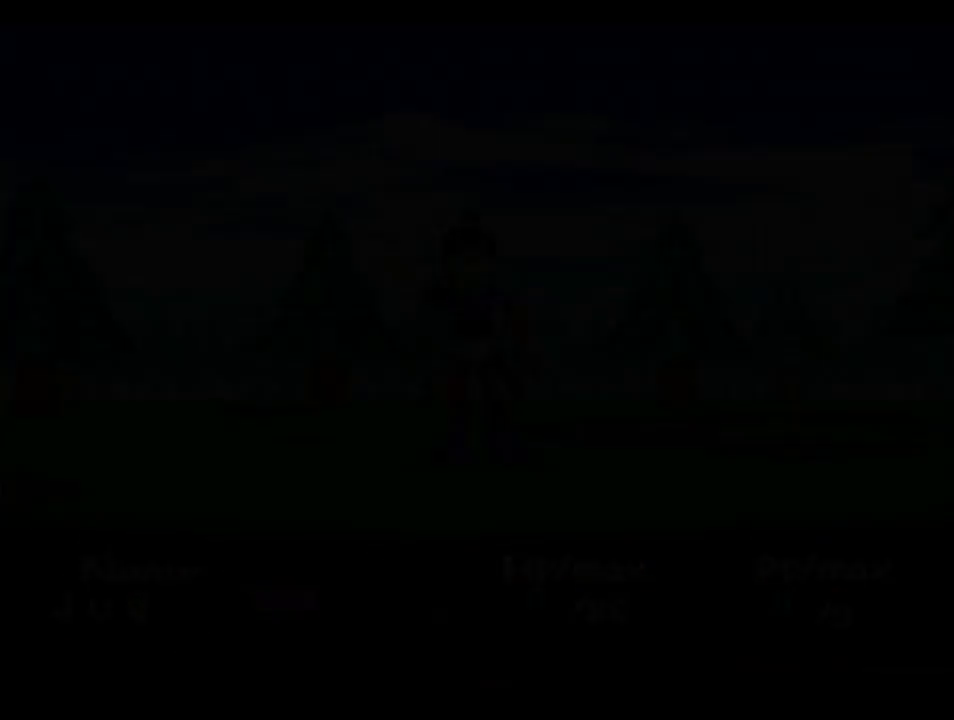
{"buttons": [], "left_stick": "center", "right_stick": "center", "events": []}
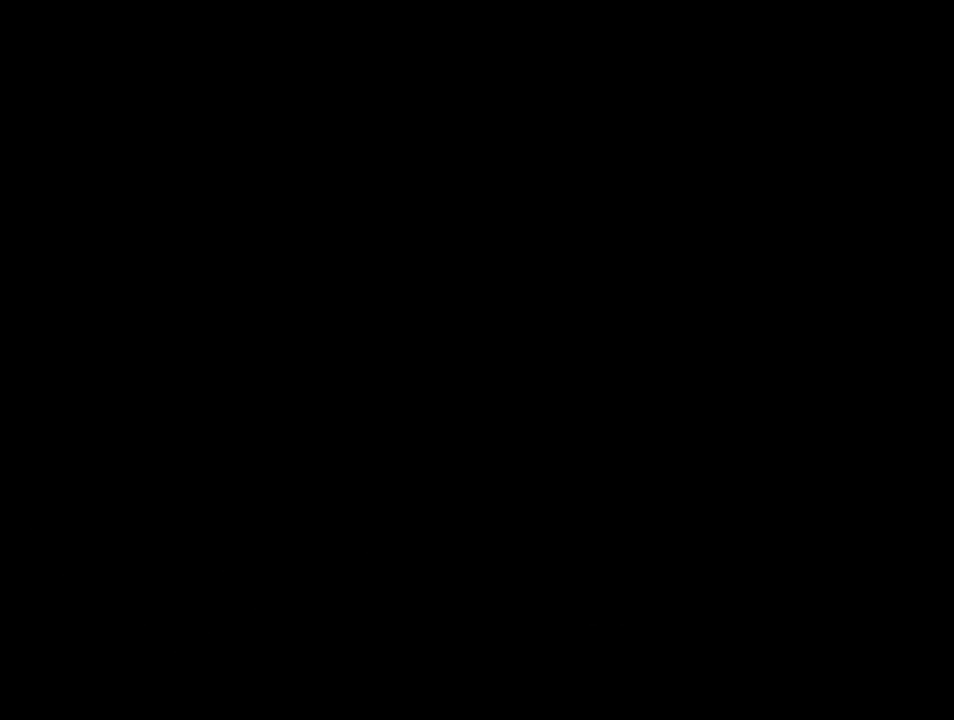
{"buttons": [], "left_stick": "center", "right_stick": "center", "events": []}
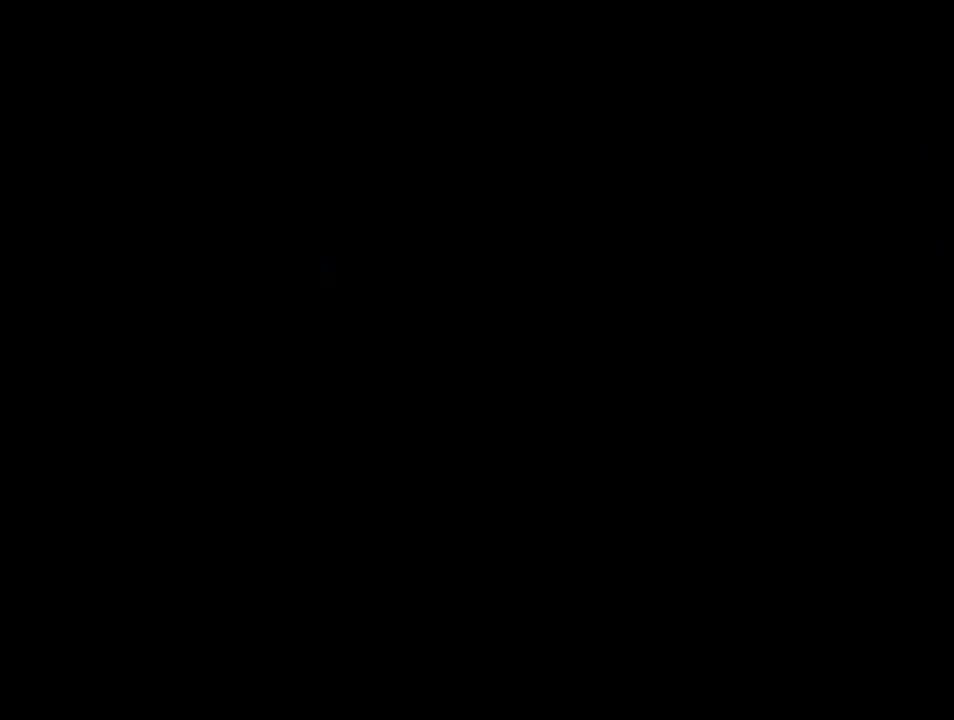
{"buttons": [], "left_stick": "center", "right_stick": "center", "events": []}
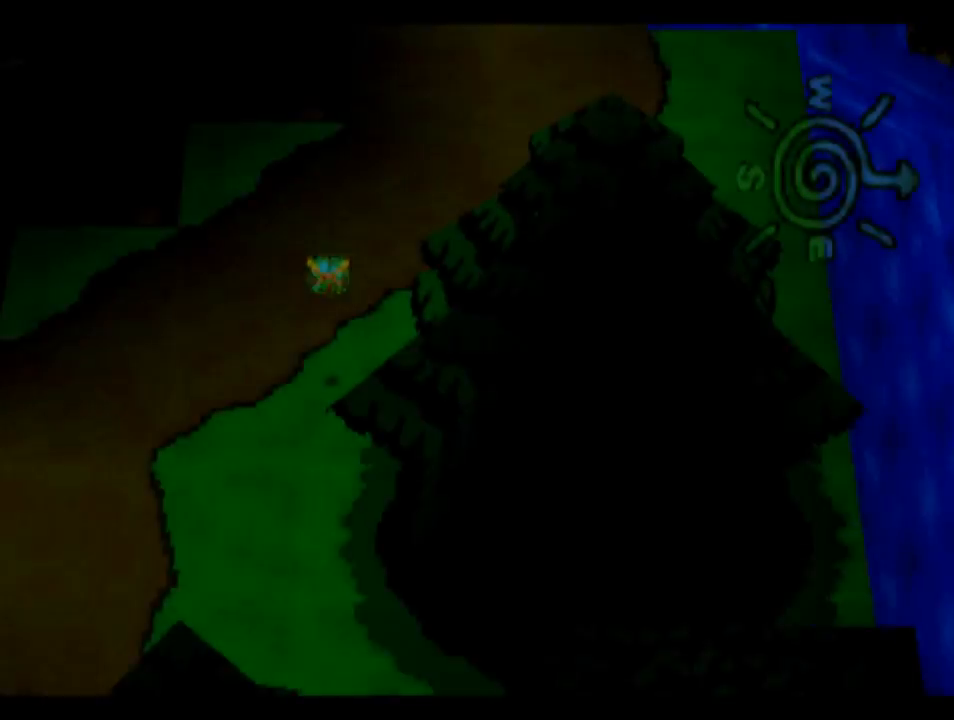
{"buttons": [], "left_stick": "center", "right_stick": "center", "events": []}
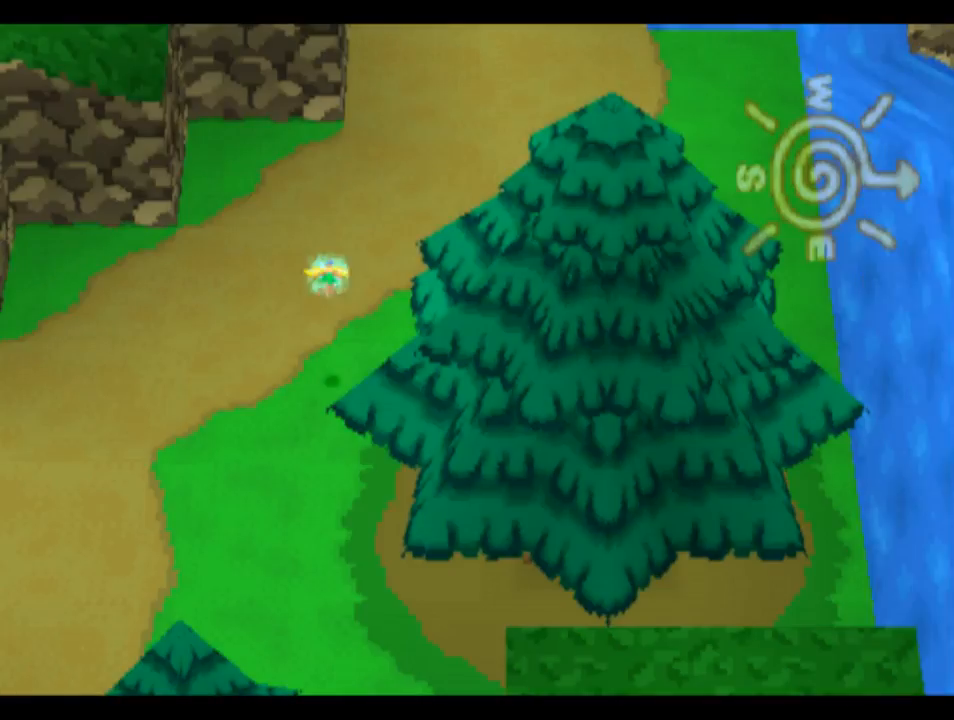
{"buttons": ["DPAD_UP"], "left_stick": "center", "right_stick": "center", "events": [[217, "DPAD_UP", "down"]]}
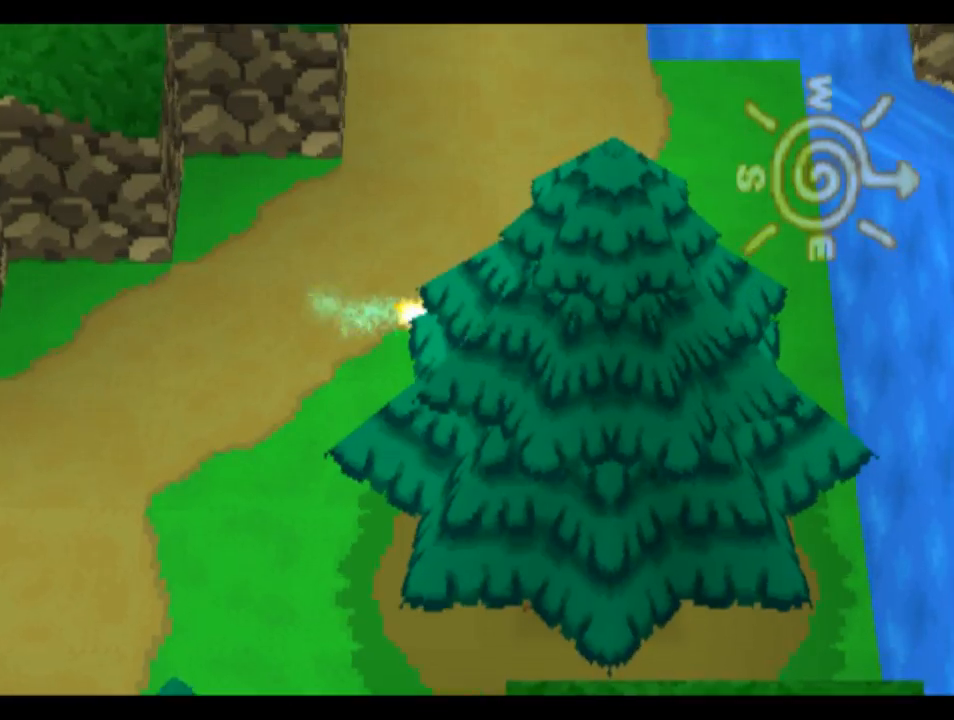
{"buttons": ["R2", "DPAD_UP"], "left_stick": "center", "right_stick": "center", "events": [[417, "R2", "down"]]}
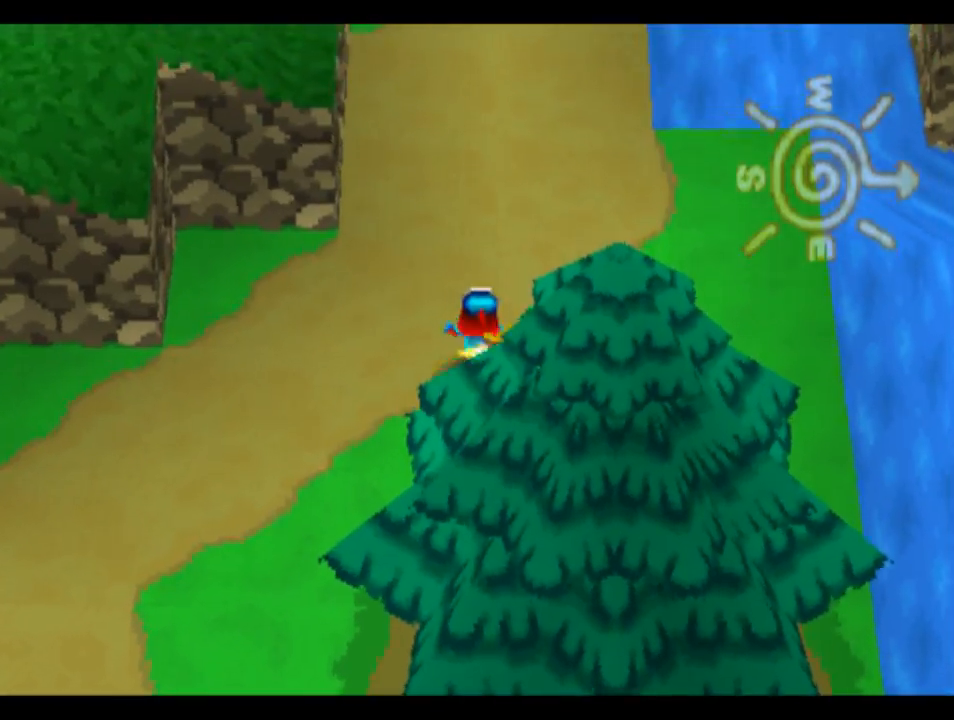
{"buttons": ["DPAD_UP"], "left_stick": "center", "right_stick": "center", "events": [[150, "R2", "up"]]}
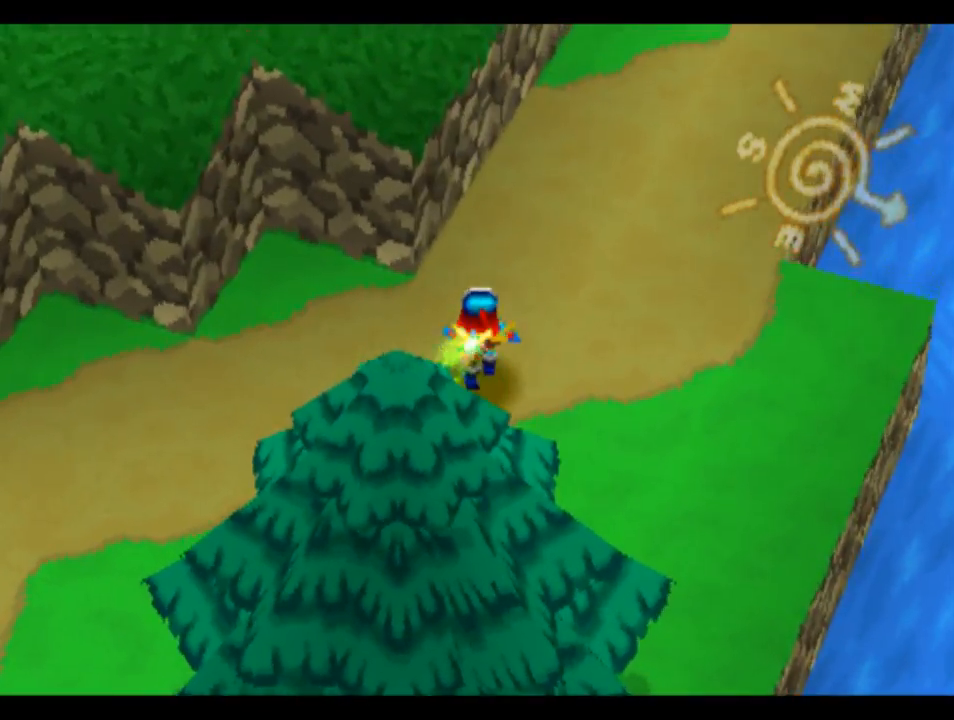
{"buttons": ["DPAD_UP", "DPAD_RIGHT"], "left_stick": "center", "right_stick": "center", "events": [[17, "DPAD_RIGHT", "down"], [217, "TRIANGLE", "down"], [317, "TRIANGLE", "up"]]}